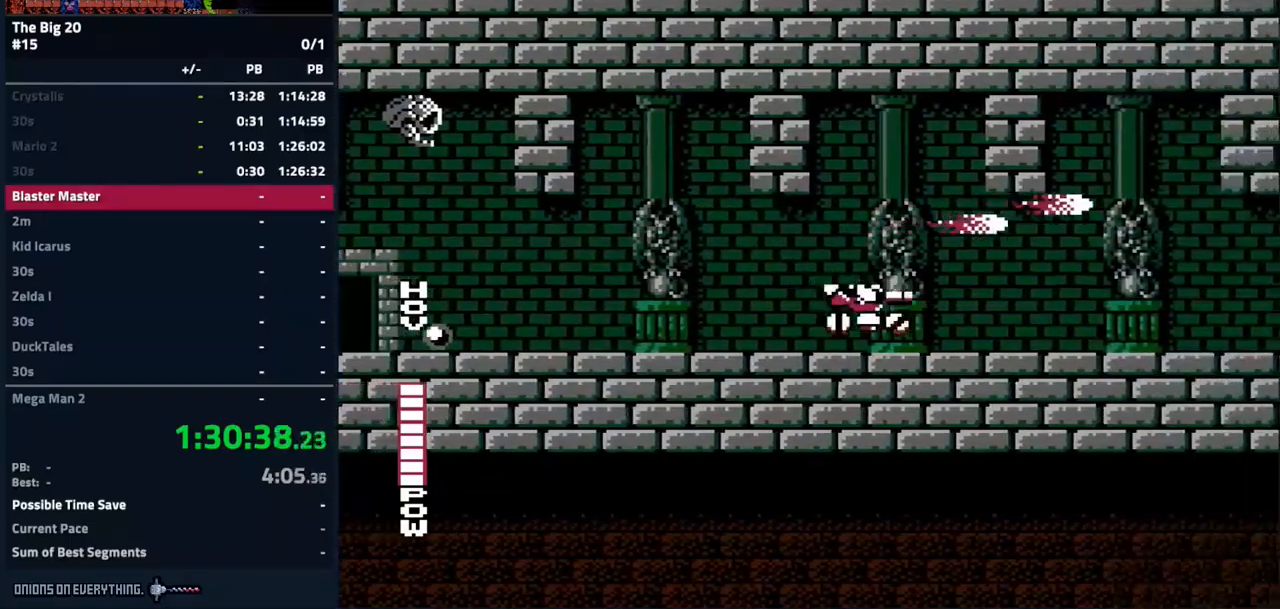
Gameplay with a controller (Nintendo layout); each line is a JSON object with the inputs held at the frame after it. "events" lists button and stick changes between this image and that frame as [ms after this image, input, new state], when the widget could be followed in between. Not read: L3 R3.
{"buttons": ["DPAD_RIGHT"], "events": []}
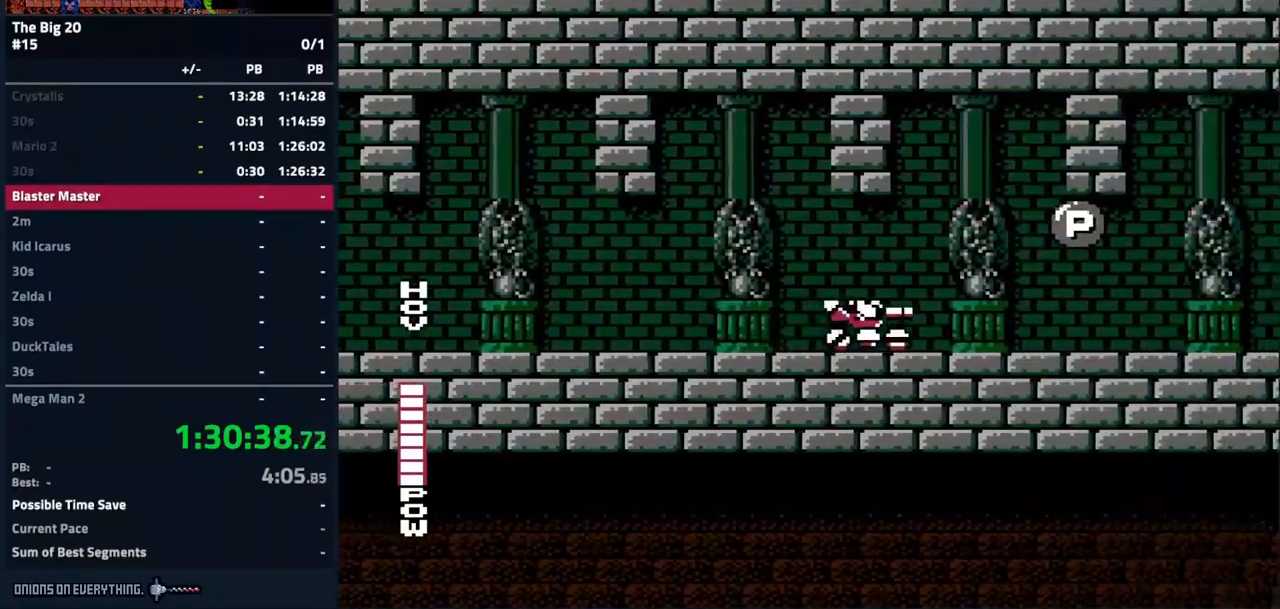
{"buttons": ["A", "DPAD_RIGHT"], "events": [[334, "A", "down"]]}
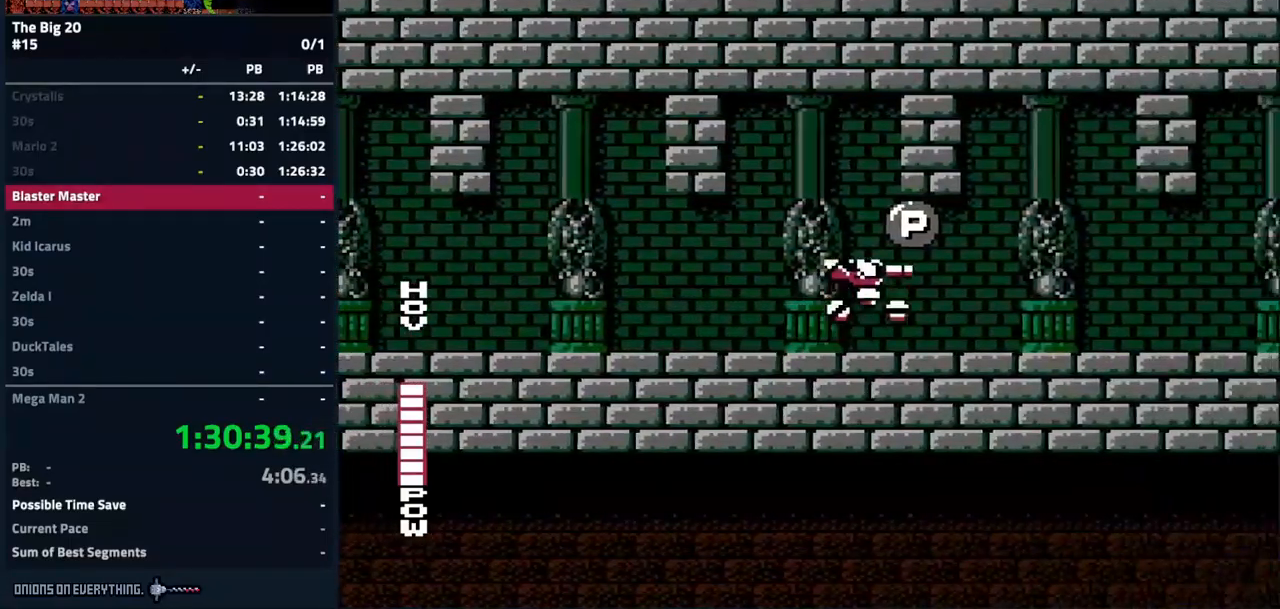
{"buttons": ["DPAD_RIGHT"], "events": [[34, "B", "down"], [67, "A", "up"], [134, "B", "up"], [200, "B", "down"], [317, "B", "up"]]}
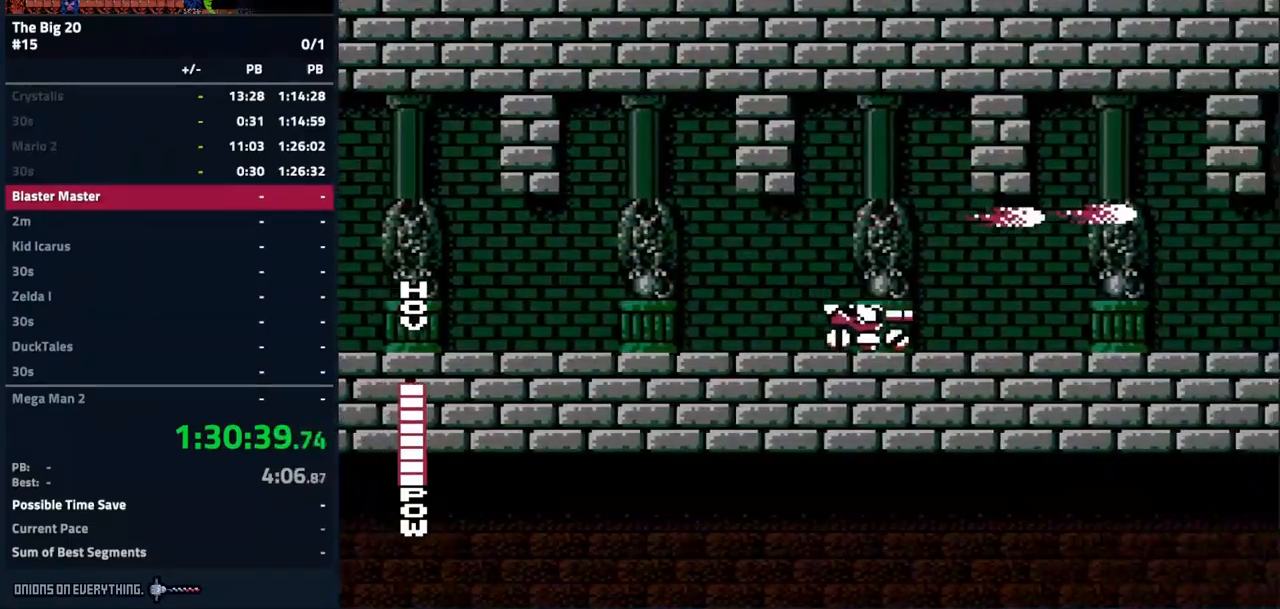
{"buttons": ["DPAD_RIGHT"], "events": []}
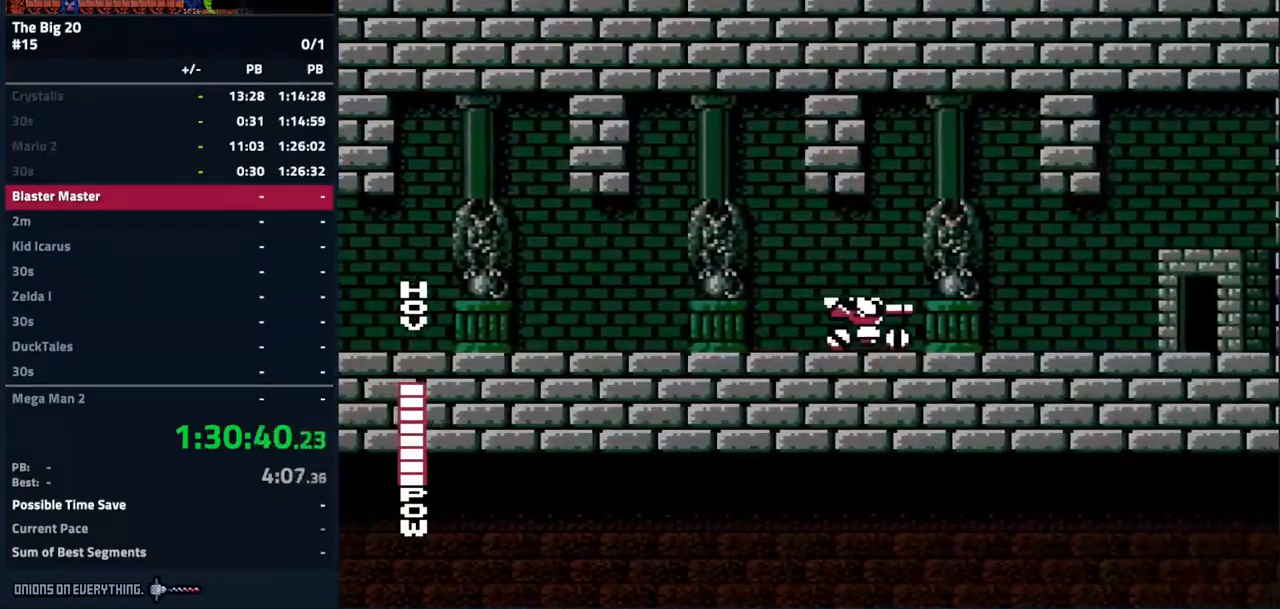
{"buttons": ["DPAD_RIGHT"], "events": []}
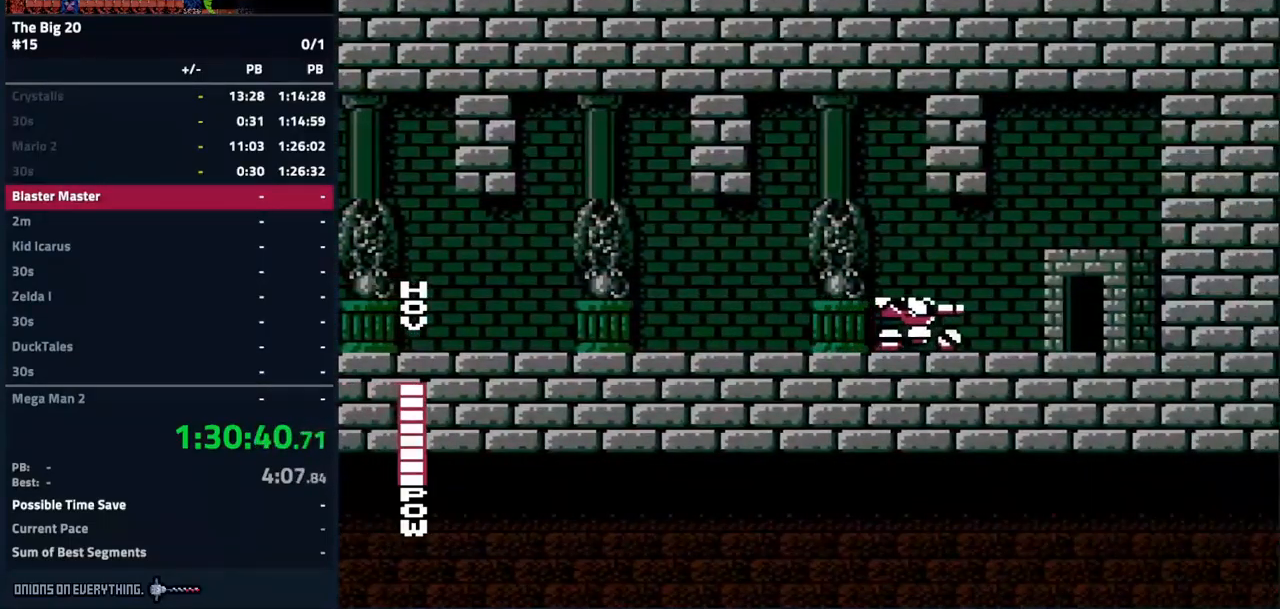
{"buttons": ["DPAD_RIGHT"], "events": []}
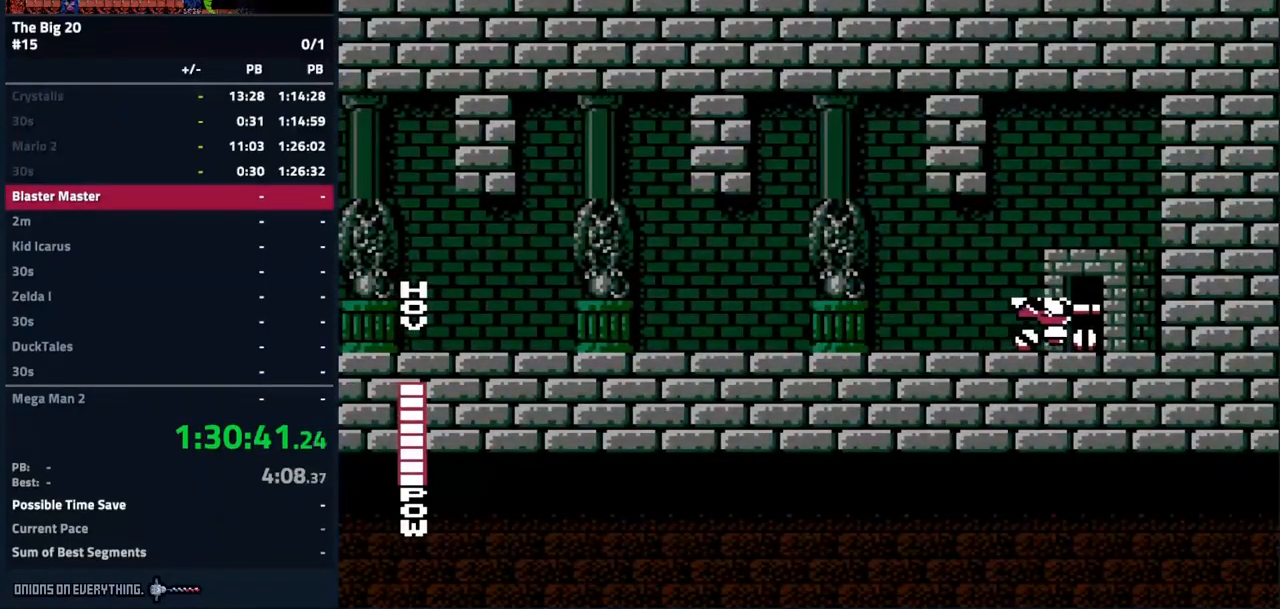
{"buttons": ["START"], "events": [[117, "DPAD_RIGHT", "up"], [400, "START", "down"]]}
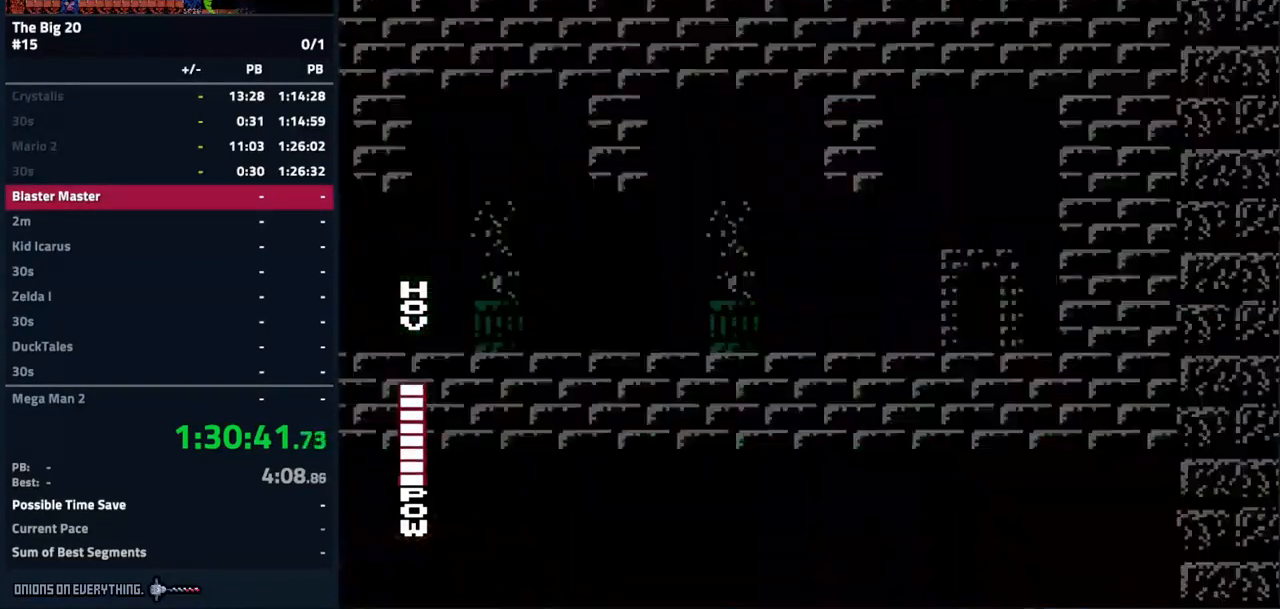
{"buttons": ["START"], "events": [[117, "START", "up"], [417, "START", "down"]]}
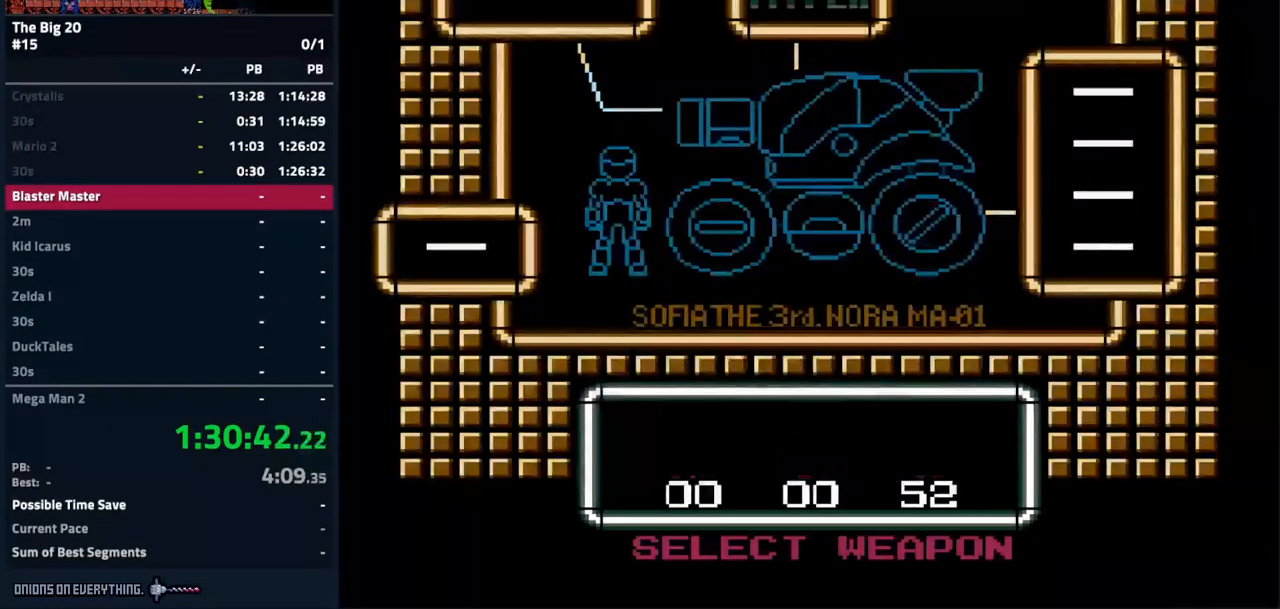
{"buttons": [], "events": [[84, "START", "up"]]}
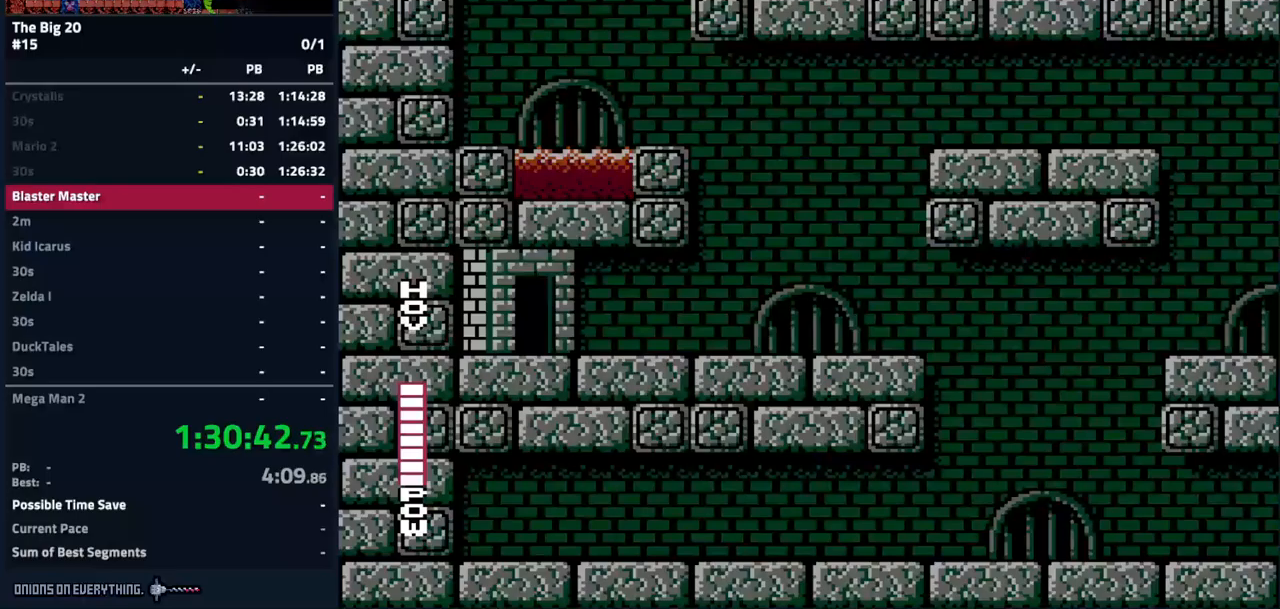
{"buttons": ["DPAD_RIGHT"], "events": [[83, "DPAD_RIGHT", "down"]]}
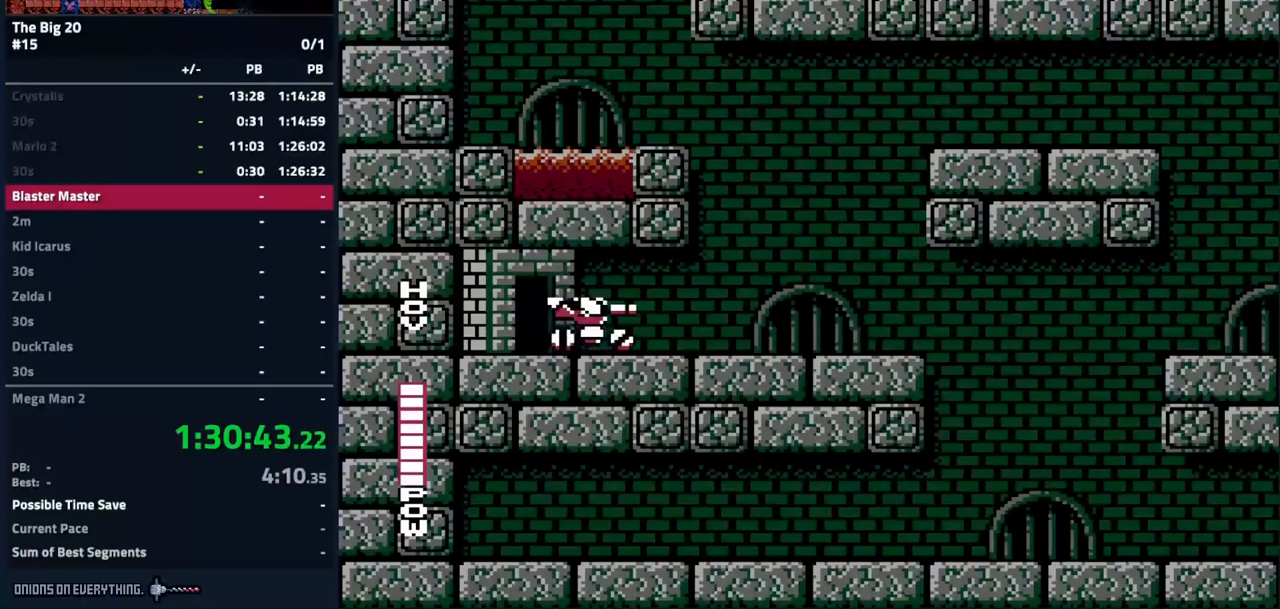
{"buttons": ["DPAD_RIGHT"], "events": []}
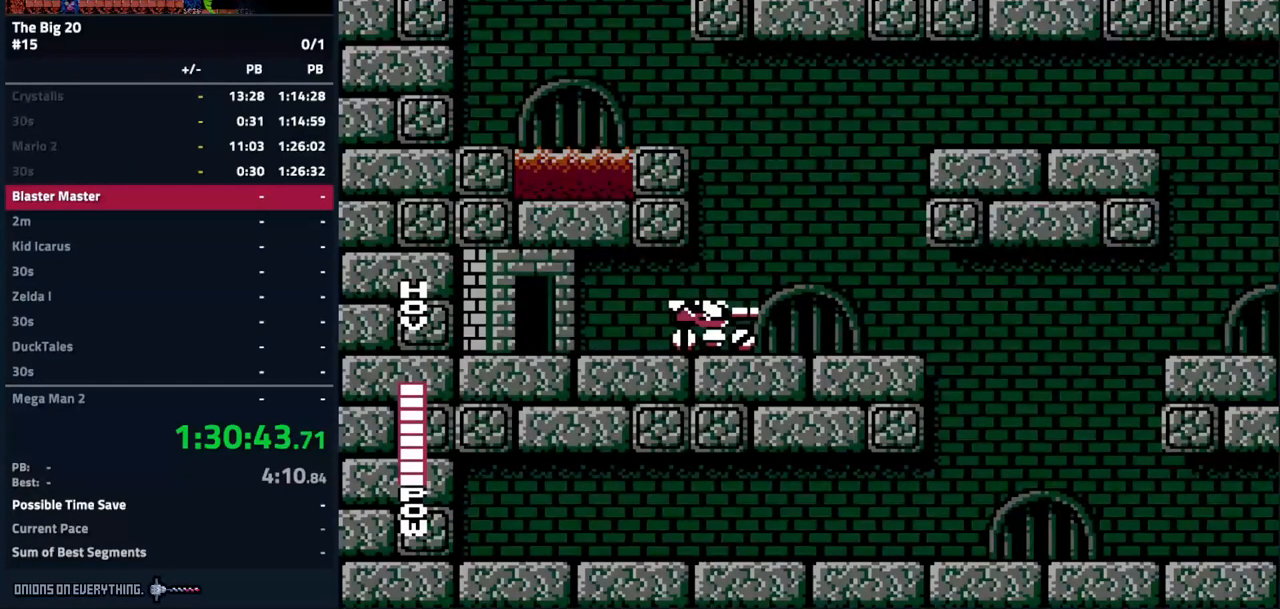
{"buttons": ["DPAD_RIGHT"], "events": []}
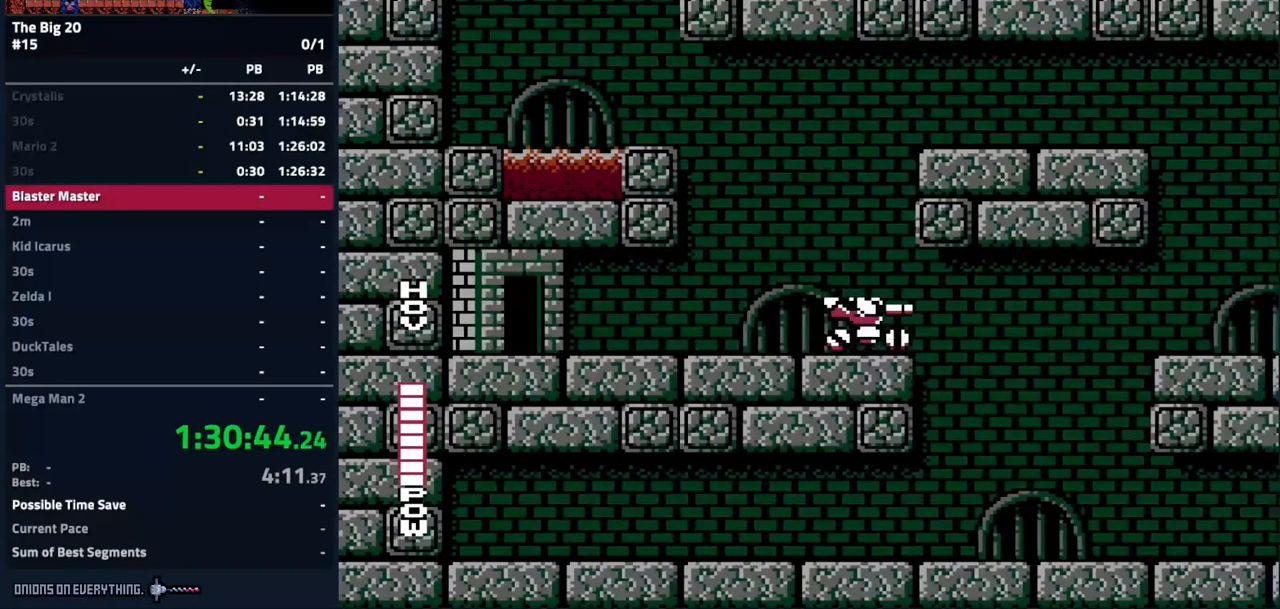
{"buttons": [], "events": [[133, "DPAD_RIGHT", "up"], [200, "DPAD_LEFT", "down"], [400, "DPAD_LEFT", "up"]]}
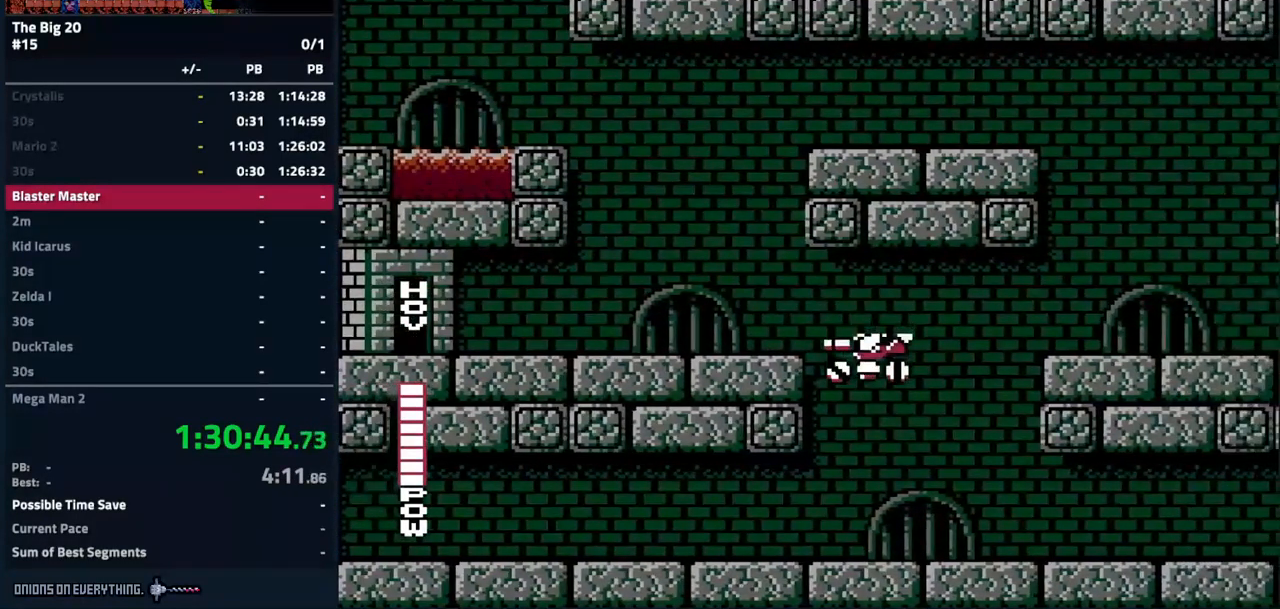
{"buttons": ["A"], "events": [[316, "DPAD_RIGHT", "down"], [350, "A", "down"], [450, "DPAD_RIGHT", "up"]]}
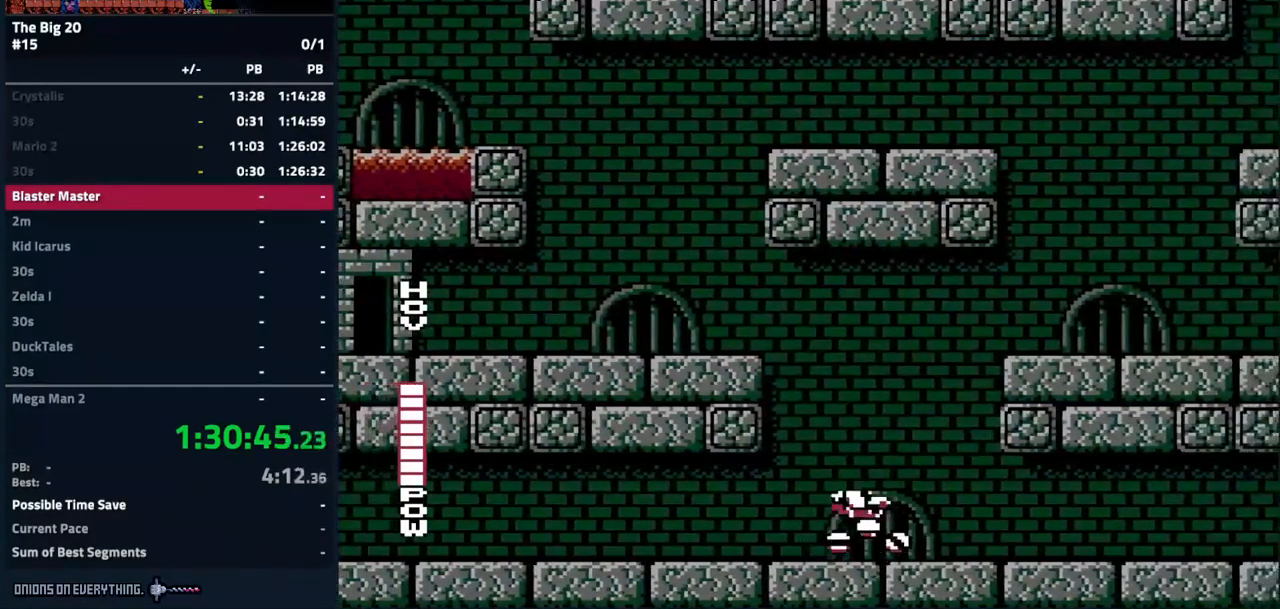
{"buttons": ["A", "DPAD_RIGHT"], "events": [[66, "DPAD_RIGHT", "down"]]}
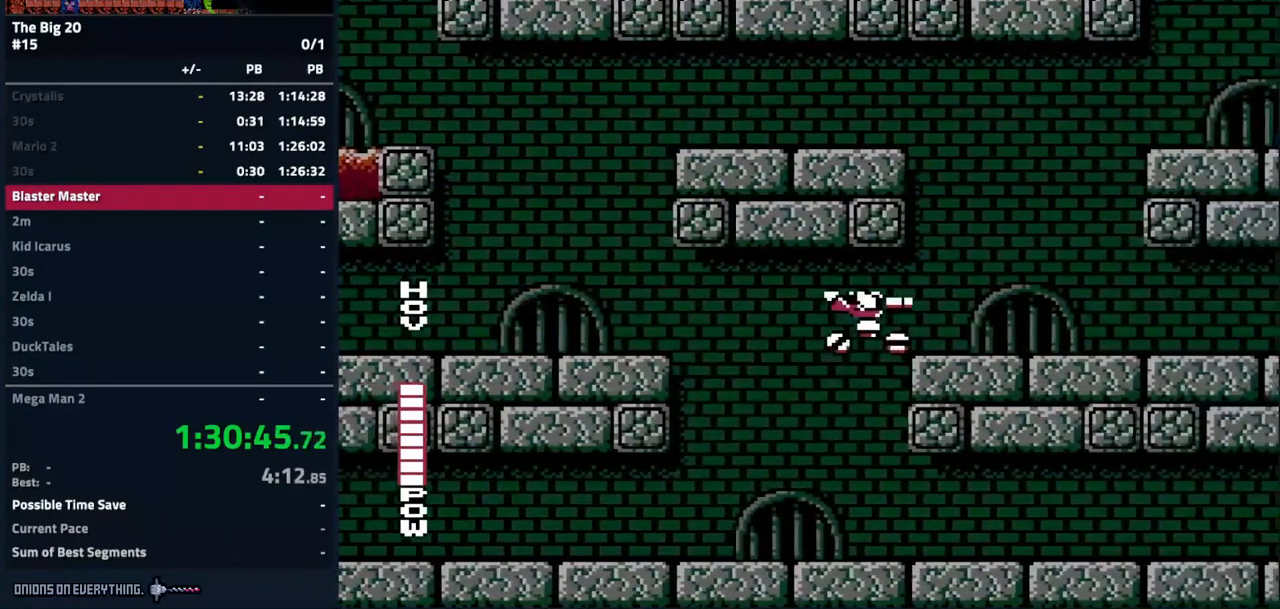
{"buttons": ["A", "DPAD_RIGHT"], "events": [[66, "A", "up"], [300, "A", "down"]]}
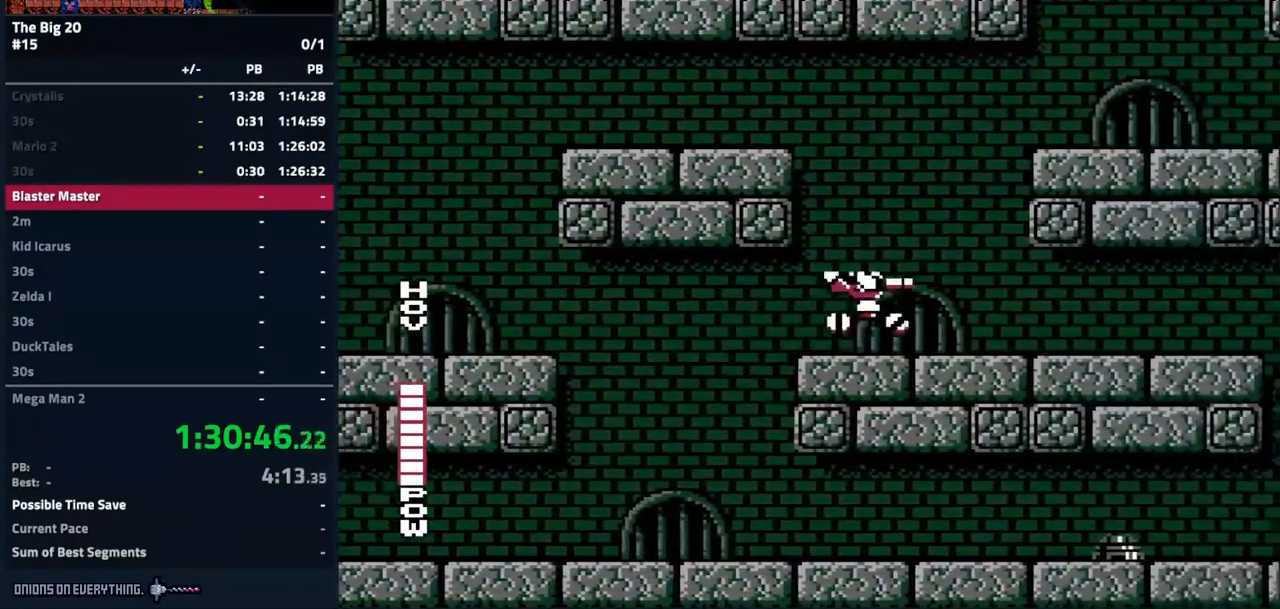
{"buttons": ["A", "DPAD_RIGHT"], "events": []}